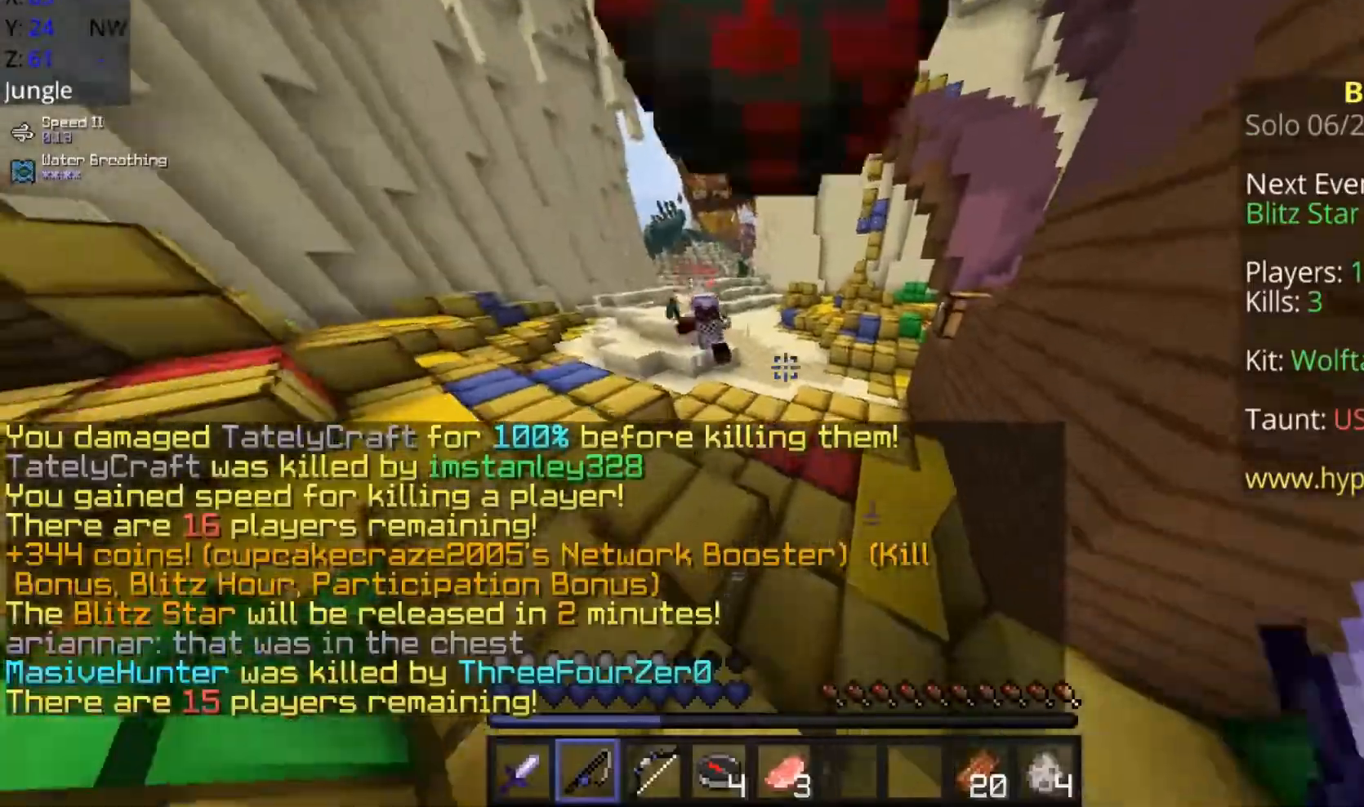
Gameplay with keyboard and mouse; each line is a JSON object with the keys and mouse buttons held at the frame after it. "events" lists presses ("down") and releases ("up") of "a", "d", "s", "space", "w", "mouse_left" and "mouse_right" between this image and that frame as [ms after this image, input, new state], when the widget could be followed in between. "mouse_left", "mouse_right" = the "left", "right" buttons of the "mouse" list. No other keys are recorded. Fast repeated clicks can show as one long hold. Mouse movement is not recorded.
{"keys": ["a", "w"], "mouse": ["left"], "events": [[33, "mouse_left", "up"], [33, "mouse_right", "up"], [200, "a", "up"], [333, "a", "down"], [400, "mouse_left", "down"], [433, "mouse_left", "up"], [500, "mouse_left", "down"]]}
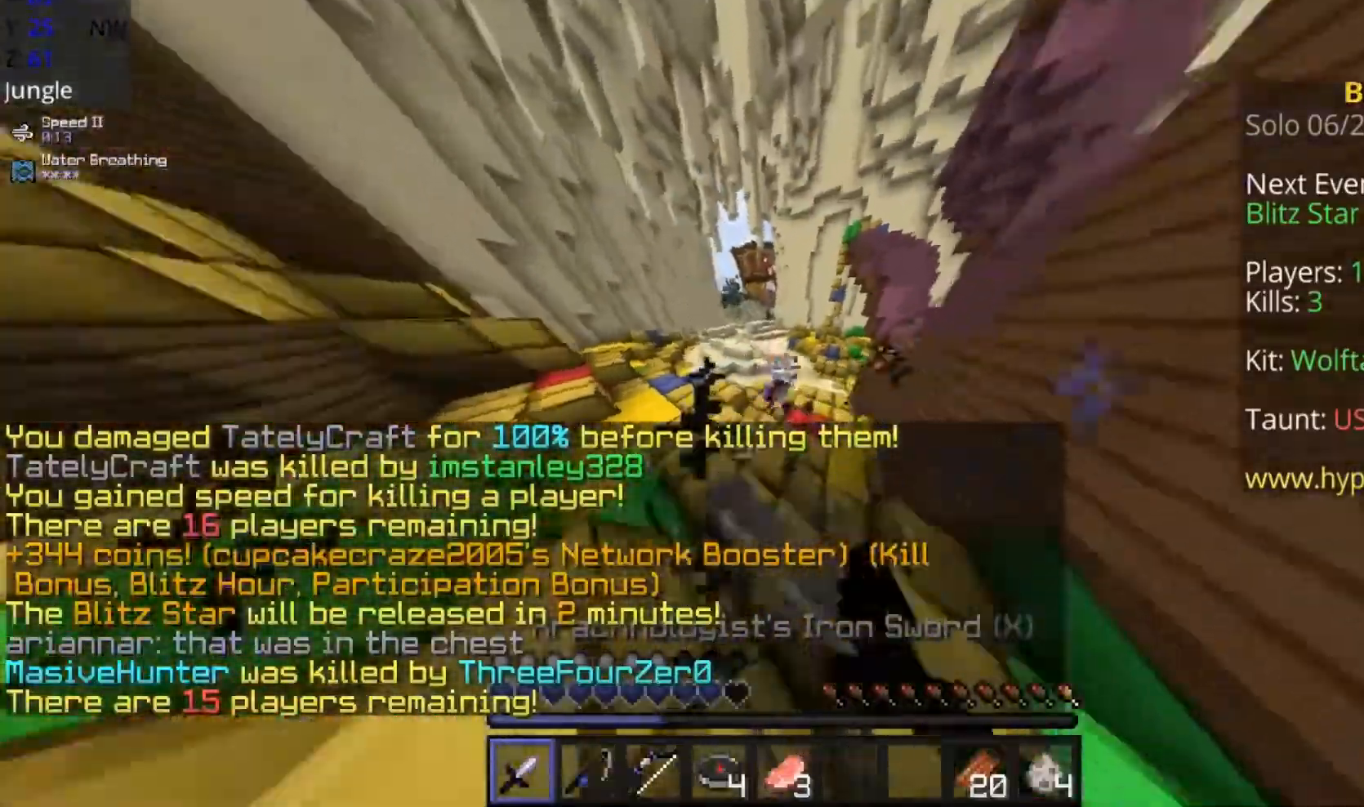
{"keys": ["w"], "mouse": ["left"], "events": [[33, "mouse_left", "up"], [100, "a", "up"], [100, "mouse_left", "down"], [150, "mouse_left", "up"], [250, "mouse_left", "down"], [300, "mouse_left", "up"], [333, "mouse_left", "down"], [433, "mouse_left", "up"], [500, "mouse_left", "down"]]}
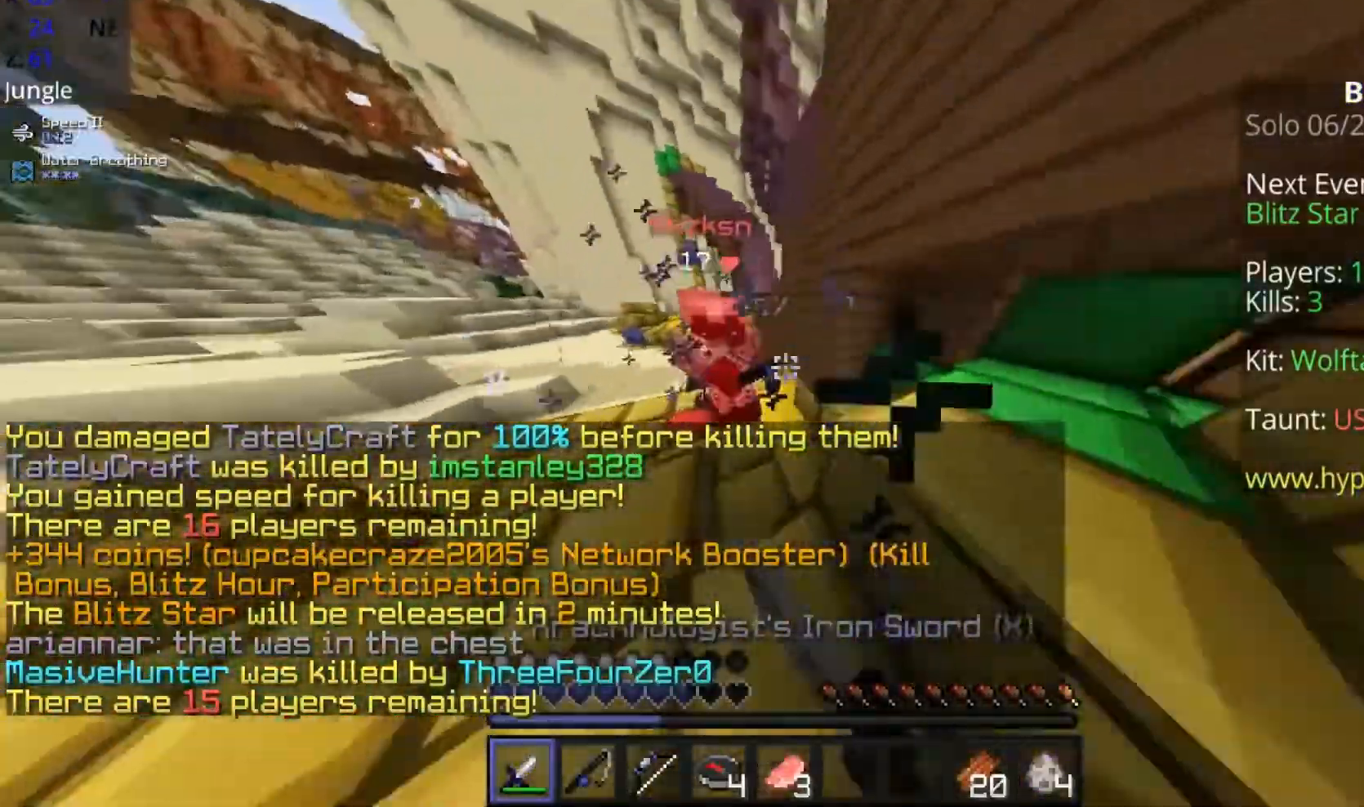
{"keys": ["w"], "mouse": ["left"], "events": [[50, "mouse_left", "up"], [100, "d", "down"], [100, "mouse_left", "down"], [100, "w", "up"], [133, "mouse_left", "up"], [200, "a", "down"], [200, "d", "up"], [233, "mouse_left", "down"], [300, "mouse_left", "up"], [317, "mouse_left", "down"], [333, "mouse_right", "down"], [400, "mouse_left", "up"], [400, "mouse_right", "up"], [400, "w", "down"], [433, "a", "up"], [500, "mouse_left", "down"]]}
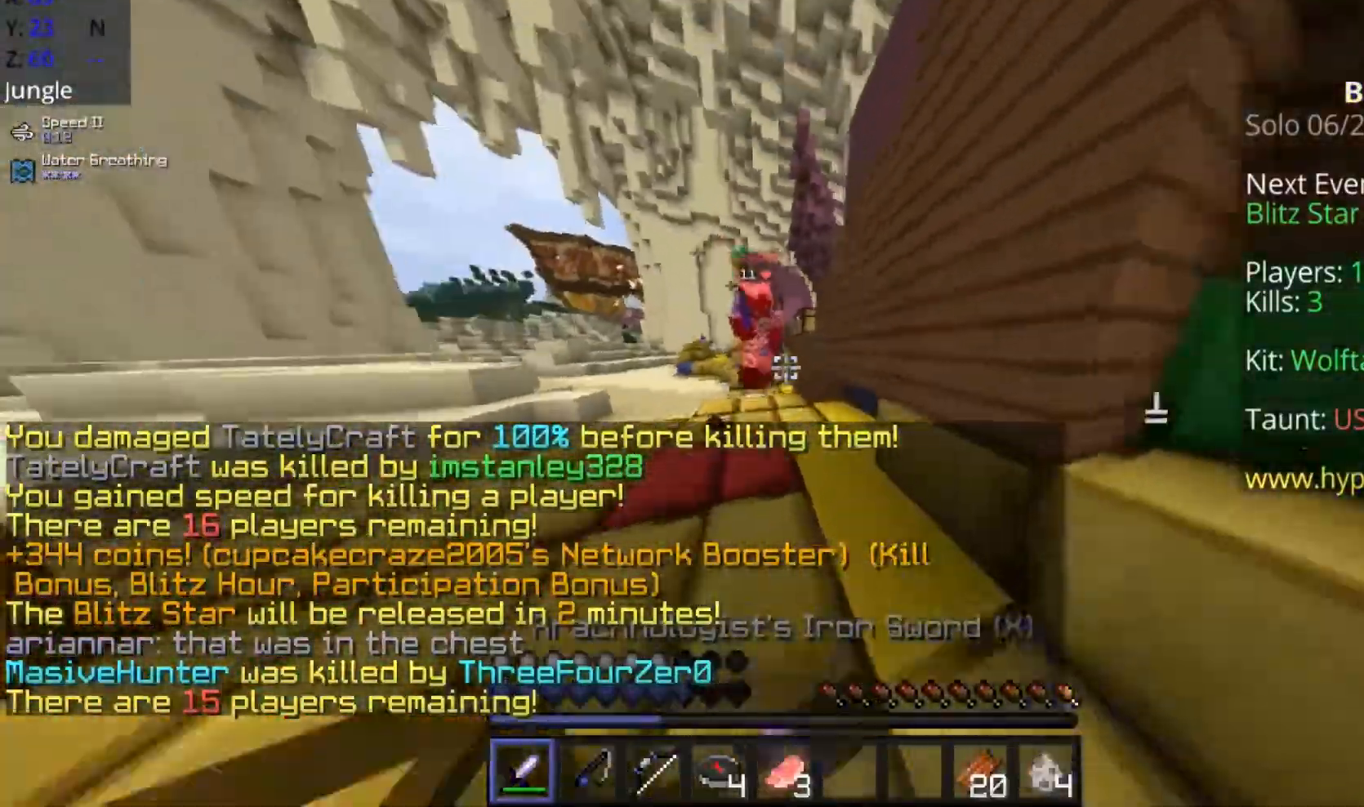
{"keys": ["a"], "mouse": ["left"], "events": [[50, "mouse_left", "up"], [100, "mouse_left", "down"], [200, "mouse_left", "up"], [250, "mouse_left", "down"], [300, "mouse_left", "up"], [350, "mouse_left", "down"], [400, "d", "down"], [400, "mouse_left", "up"], [400, "w", "up"], [450, "mouse_left", "down"], [500, "a", "down"], [500, "d", "up"]]}
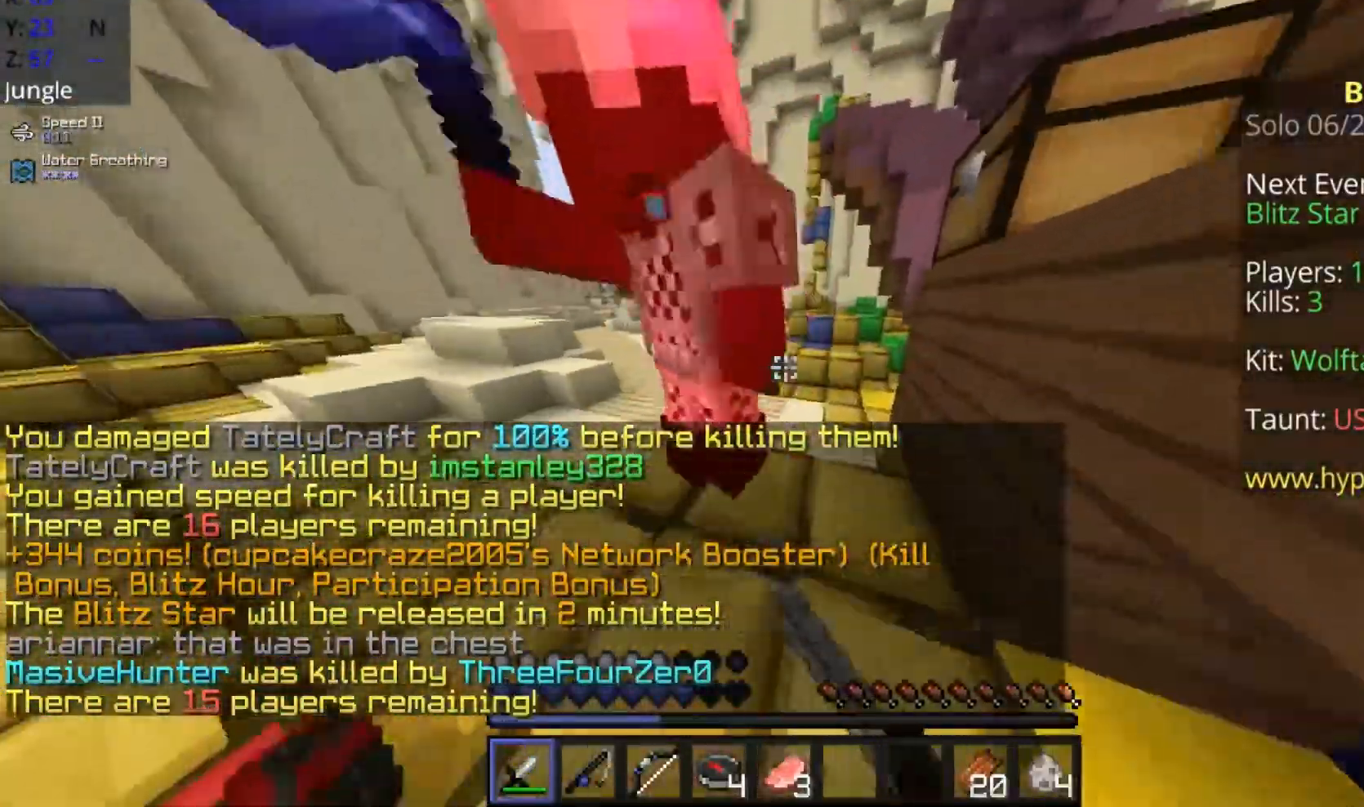
{"keys": ["a", "w"], "mouse": ["left"], "events": [[33, "mouse_left", "up"], [33, "w", "down"], [83, "mouse_left", "down"], [150, "mouse_left", "up"], [183, "mouse_left", "down"], [250, "mouse_left", "up"], [300, "w", "up"], [350, "mouse_left", "down"], [350, "w", "down"], [383, "mouse_left", "up"], [450, "mouse_left", "down"]]}
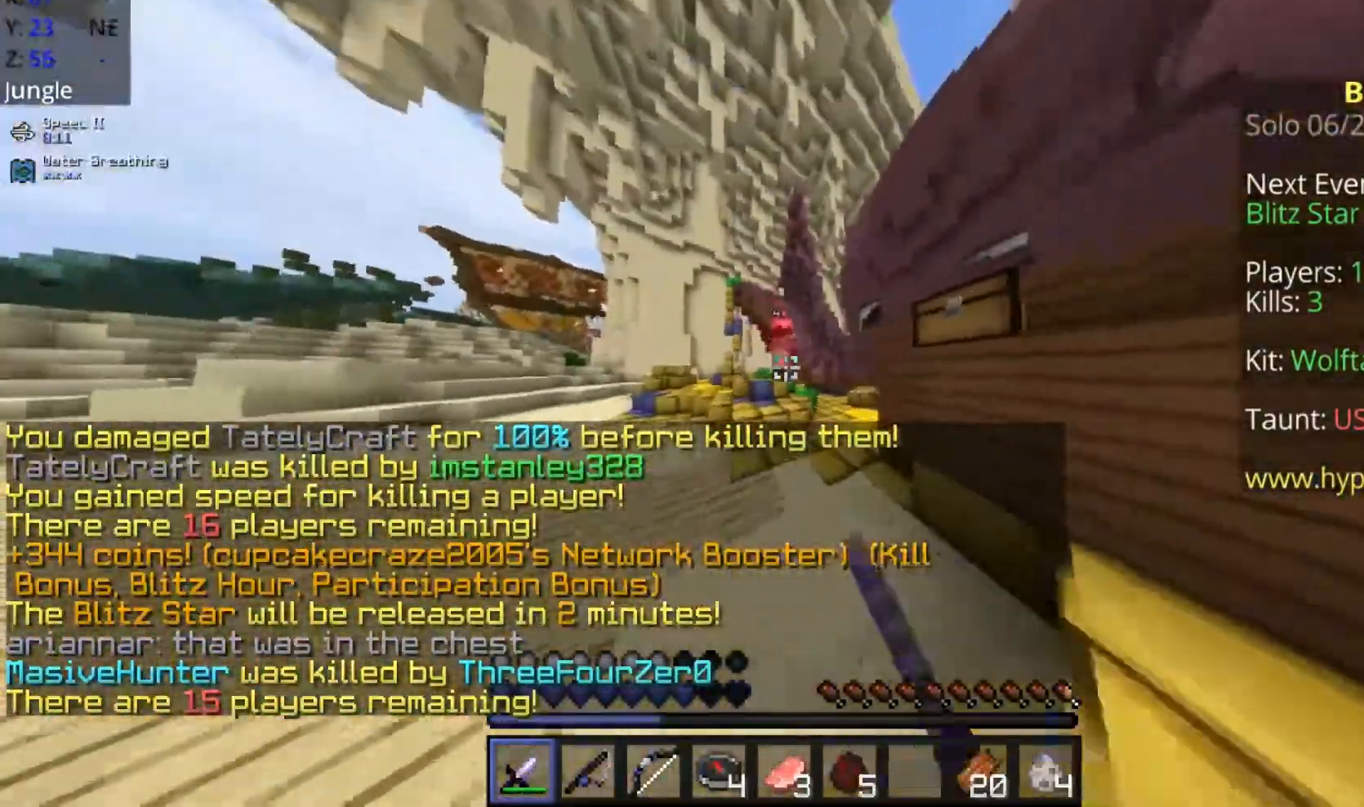
{"keys": ["space", "w"], "mouse": [], "events": [[33, "a", "up"], [33, "mouse_left", "up"], [100, "a", "down"], [100, "mouse_left", "down"], [150, "mouse_left", "up"], [200, "a", "up"], [200, "mouse_left", "down"], [200, "mouse_right", "down"], [300, "a", "down"], [300, "mouse_left", "up"], [300, "mouse_right", "up"], [400, "space", "down"], [450, "mouse_left", "down"], [500, "a", "up"], [500, "mouse_left", "up"]]}
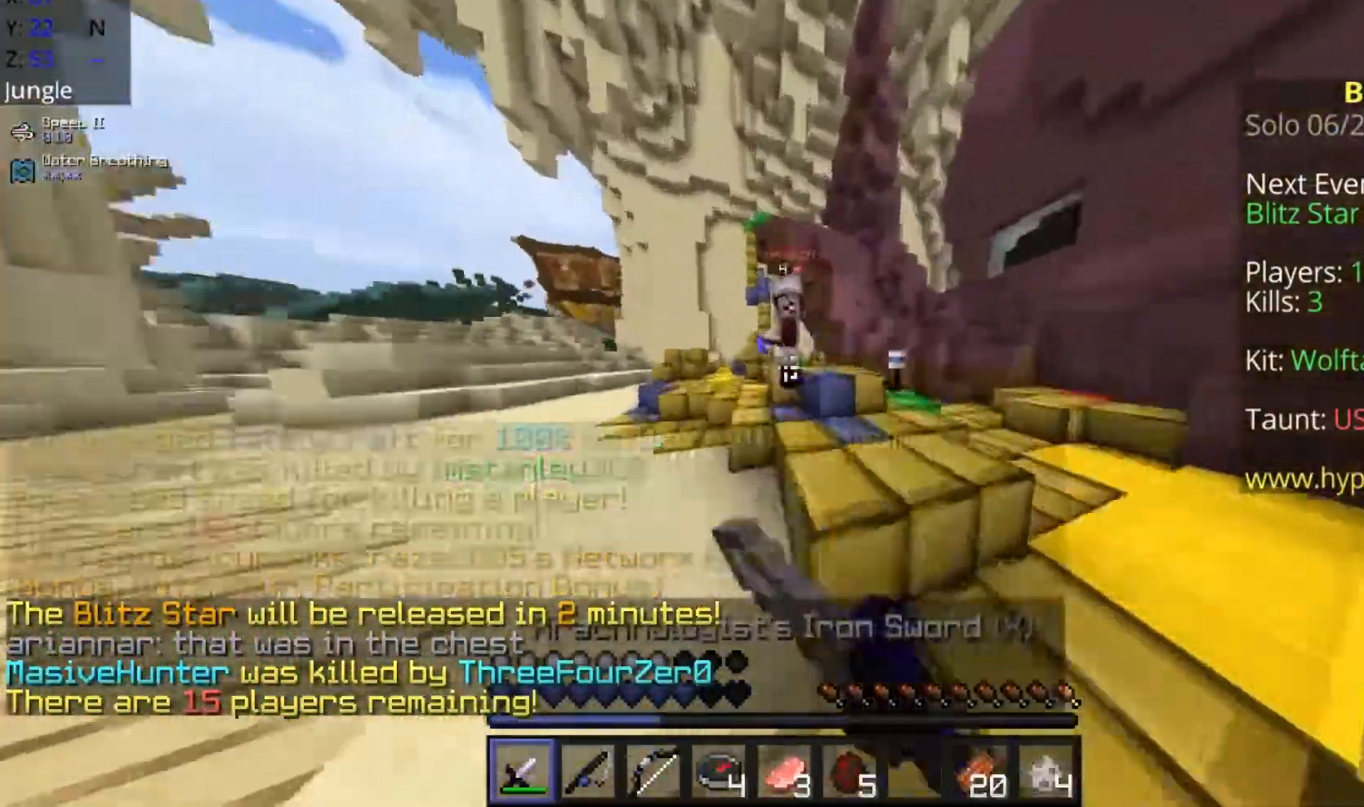
{"keys": ["a", "w"], "mouse": ["left"], "events": [[50, "a", "down"], [50, "mouse_left", "down"], [150, "mouse_left", "up"], [150, "space", "up"], [200, "mouse_left", "down"], [233, "mouse_left", "up"], [400, "mouse_left", "down"]]}
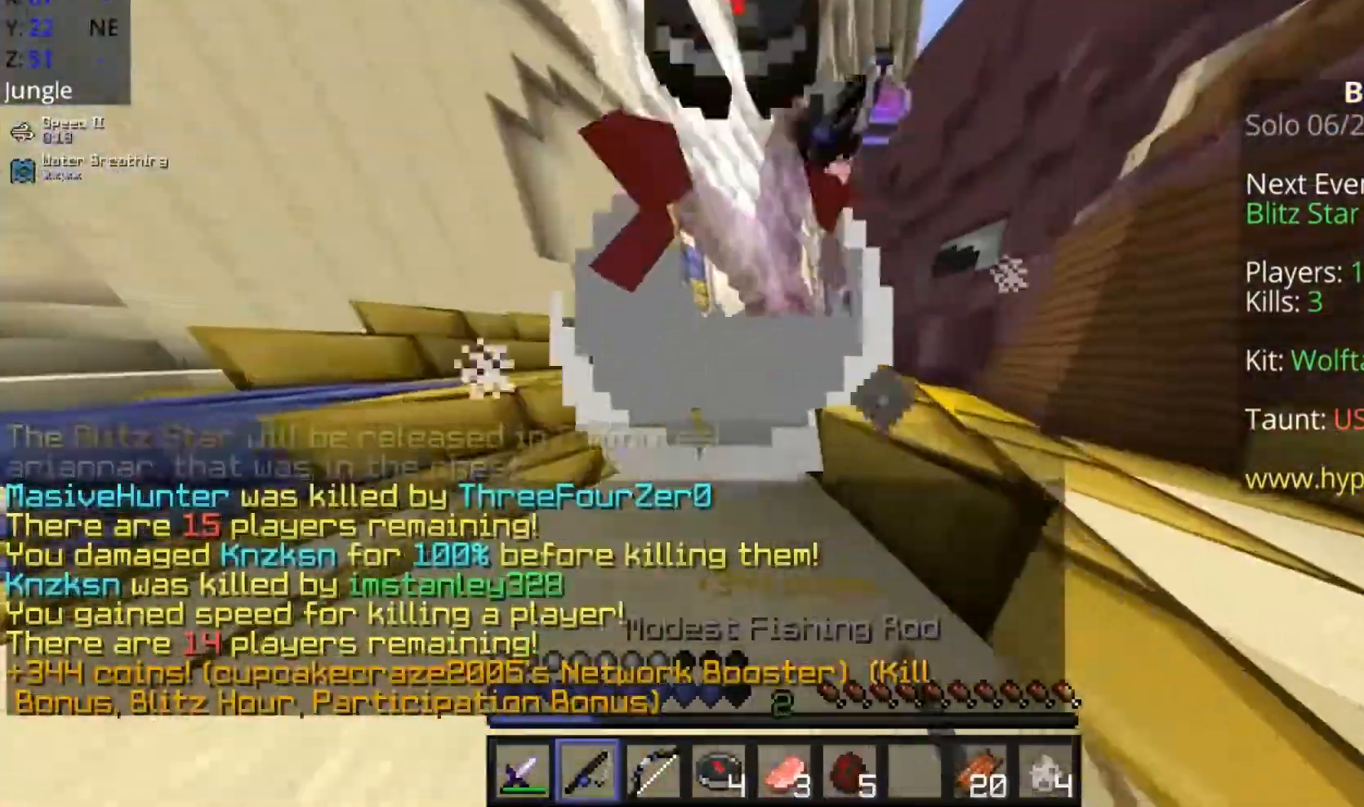
{"keys": ["a", "w"], "mouse": [], "events": [[50, "mouse_left", "up"], [50, "mouse_right", "down"], [67, "d", "down"], [83, "mouse_right", "up"], [150, "space", "down"], [250, "d", "up"], [433, "space", "up"]]}
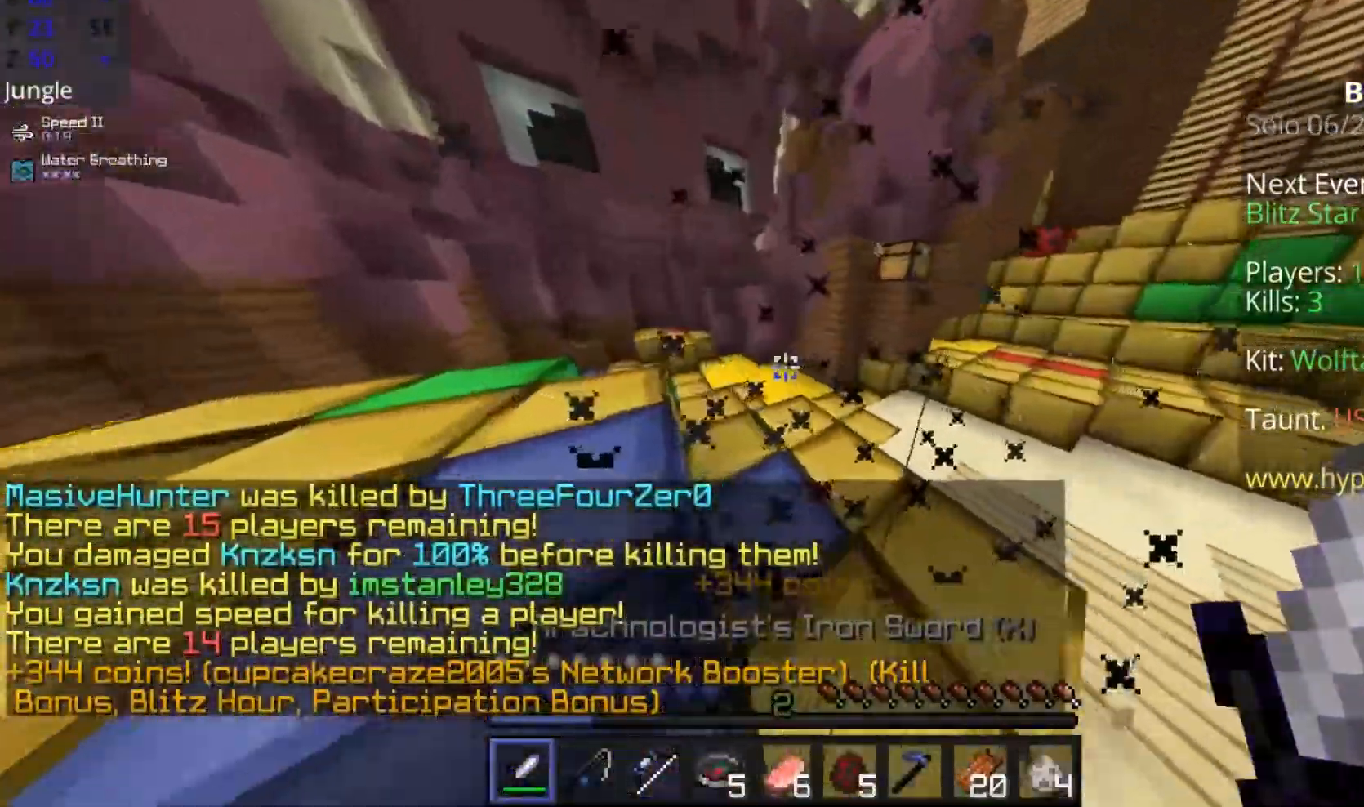
{"keys": ["a", "w"], "mouse": [], "events": [[133, "d", "down"], [200, "d", "up"], [200, "w", "up"], [383, "w", "down"]]}
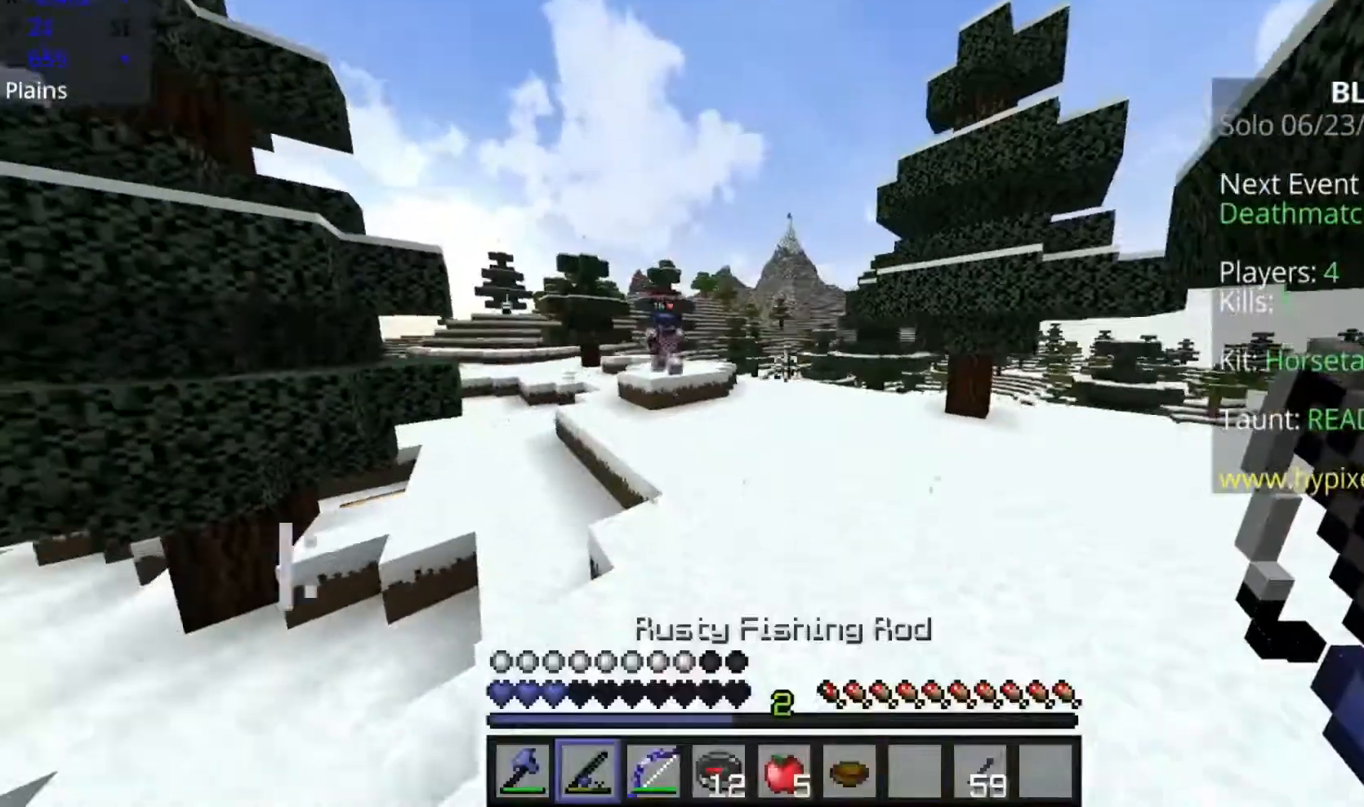
{"keys": ["a", "w"], "mouse": [], "events": [[383, "mouse_right", "down"], [450, "mouse_right", "up"]]}
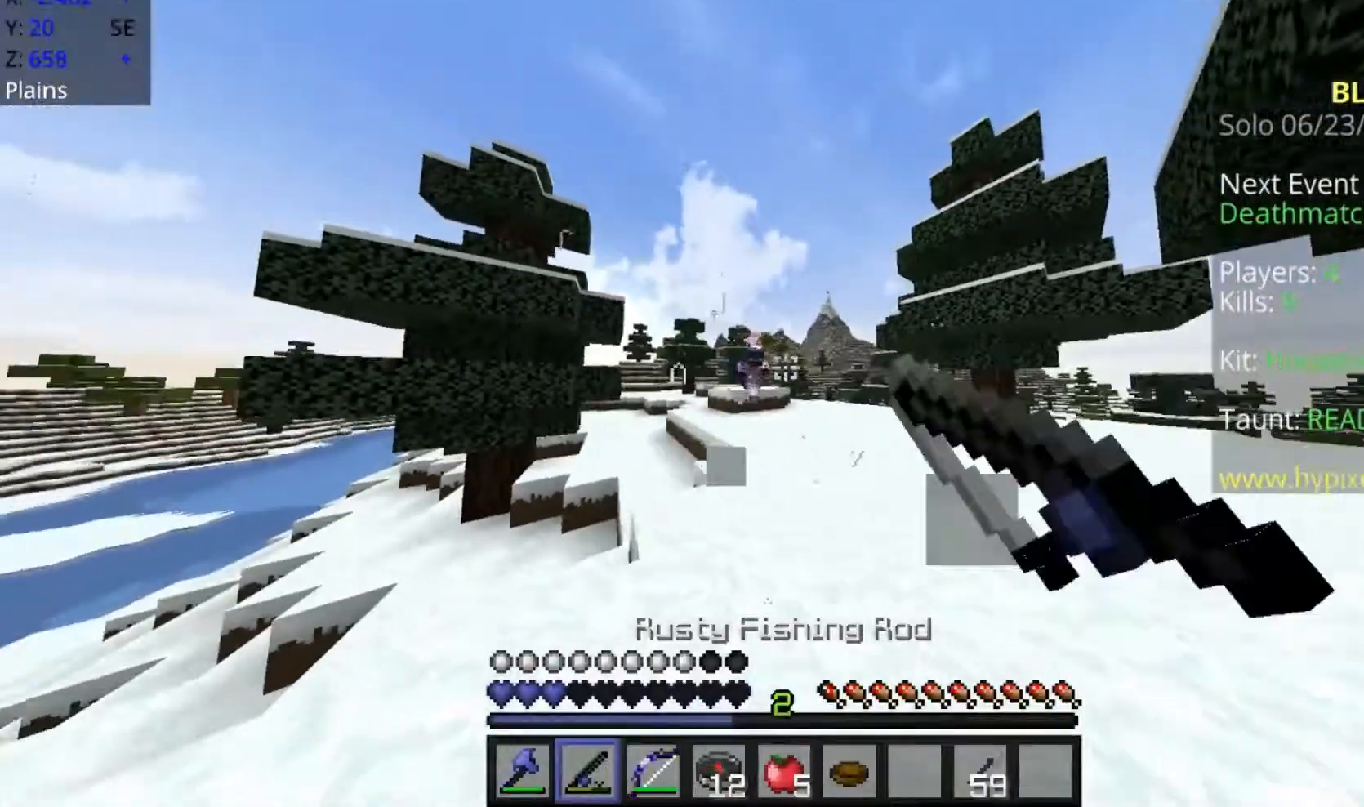
{"keys": ["a", "w"], "mouse": [], "events": []}
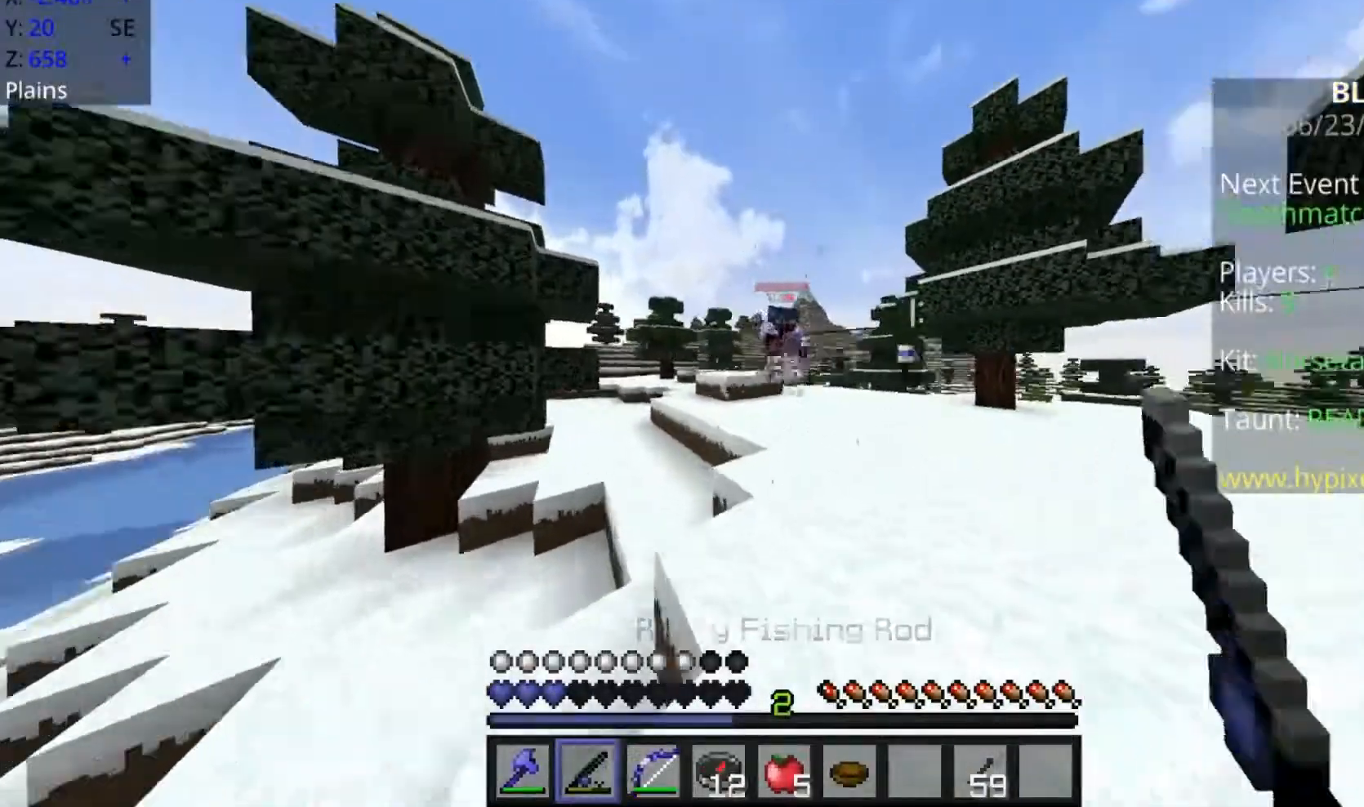
{"keys": ["w"], "mouse": ["left"], "events": [[250, "a", "up"], [250, "mouse_left", "down"], [383, "mouse_left", "up"], [450, "mouse_left", "down"]]}
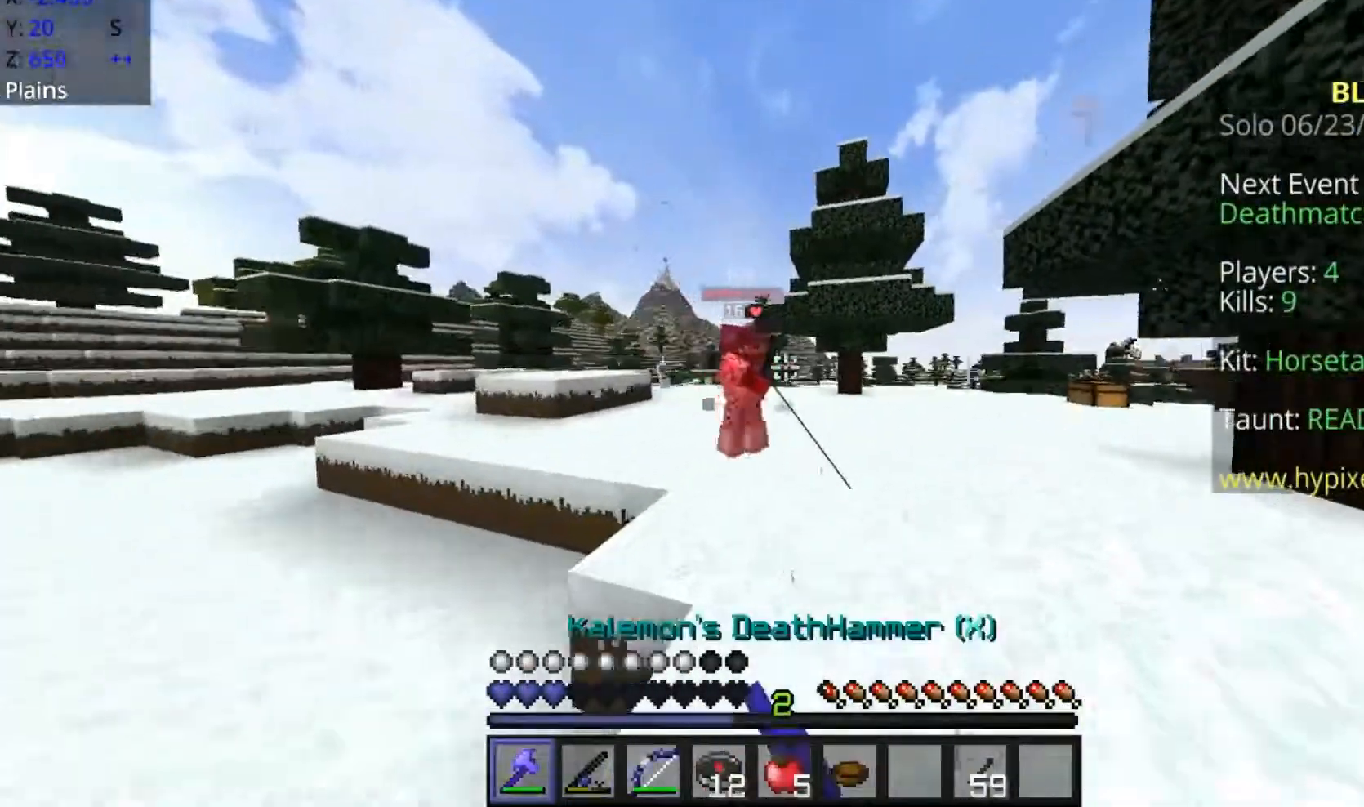
{"keys": ["w"], "mouse": ["left"], "events": [[83, "d", "down"], [83, "mouse_left", "up"], [183, "mouse_left", "down"], [283, "mouse_left", "up"], [450, "d", "up"], [450, "mouse_left", "down"]]}
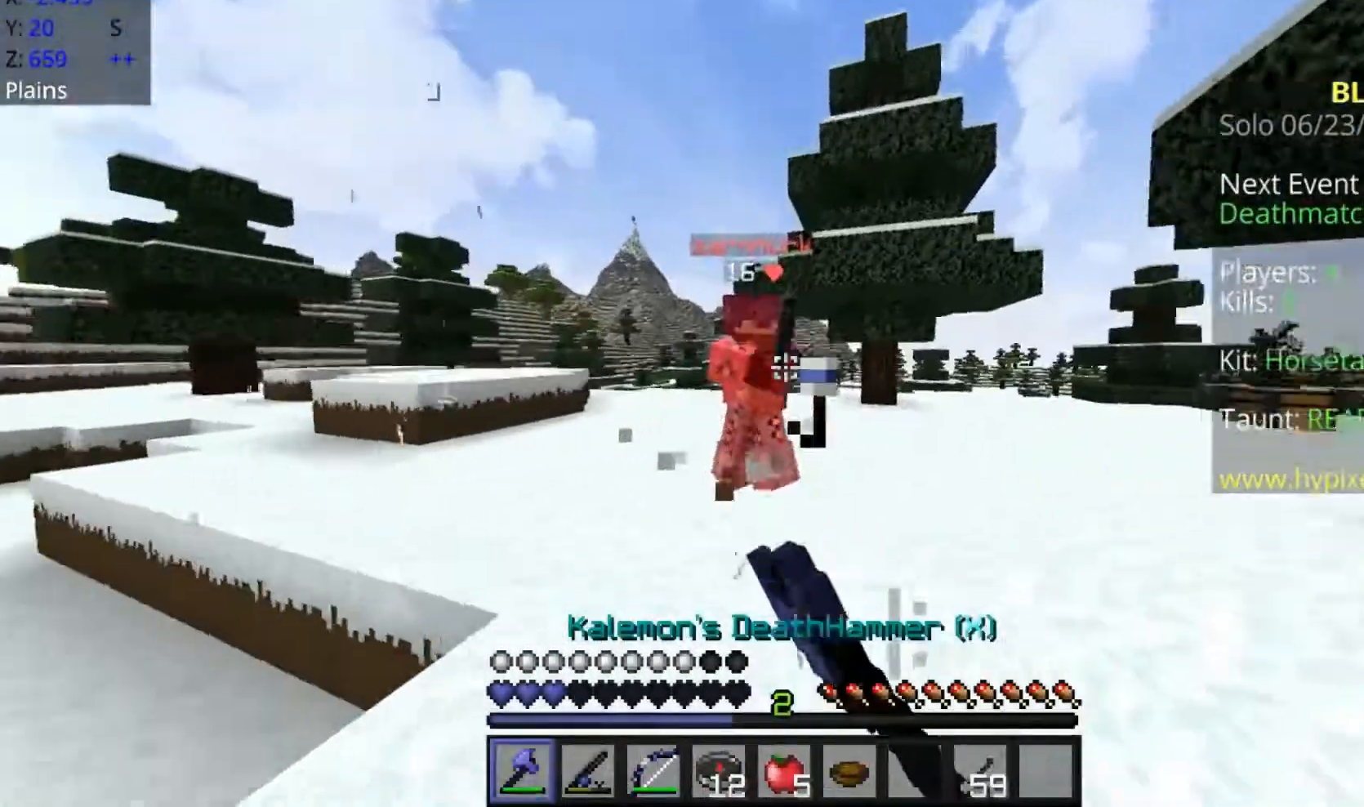
{"keys": ["d", "w"], "mouse": ["left"], "events": [[150, "mouse_left", "up"], [250, "d", "down"], [250, "mouse_left", "down"], [350, "mouse_left", "up"], [450, "mouse_left", "down"]]}
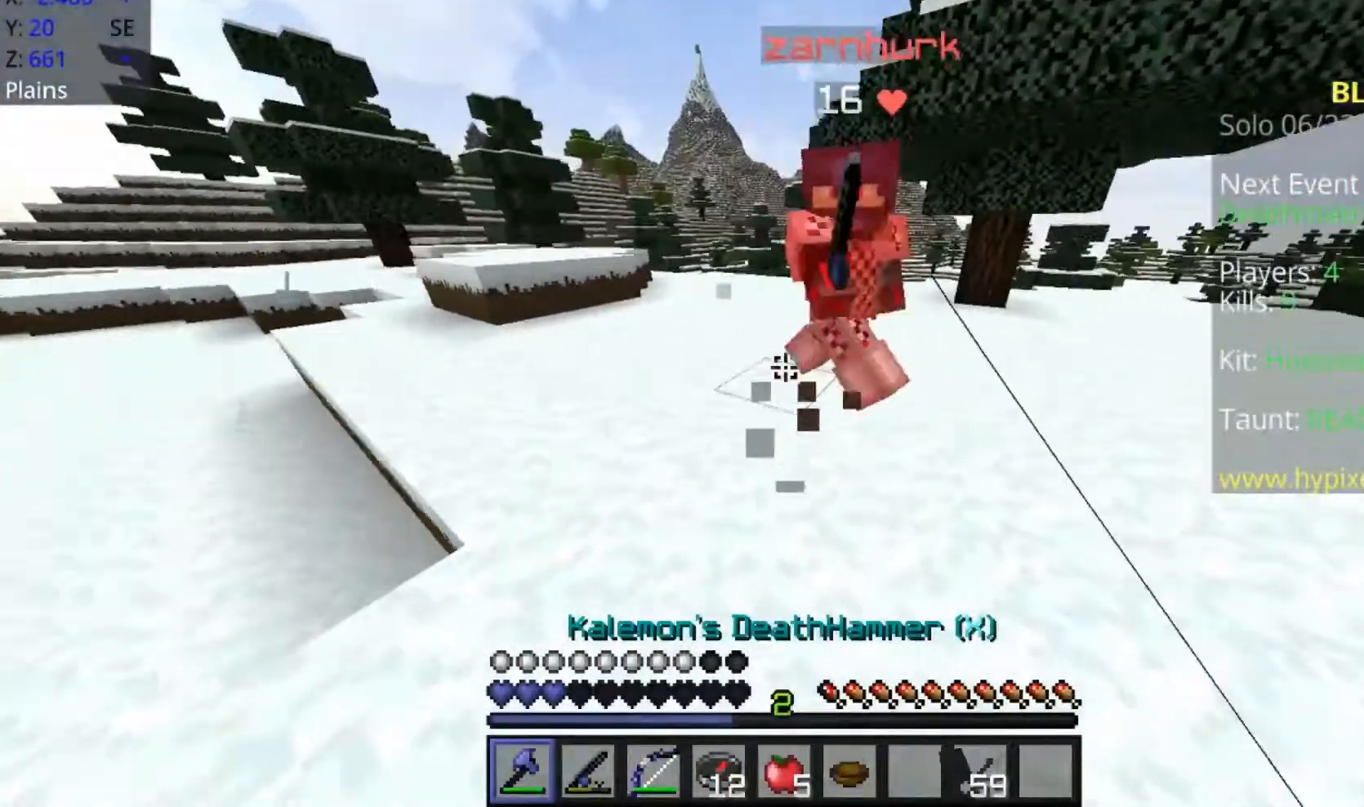
{"keys": ["a", "w"], "mouse": [], "events": [[150, "mouse_left", "up"], [283, "a", "down"], [283, "mouse_left", "down"], [450, "d", "up"], [450, "mouse_left", "up"]]}
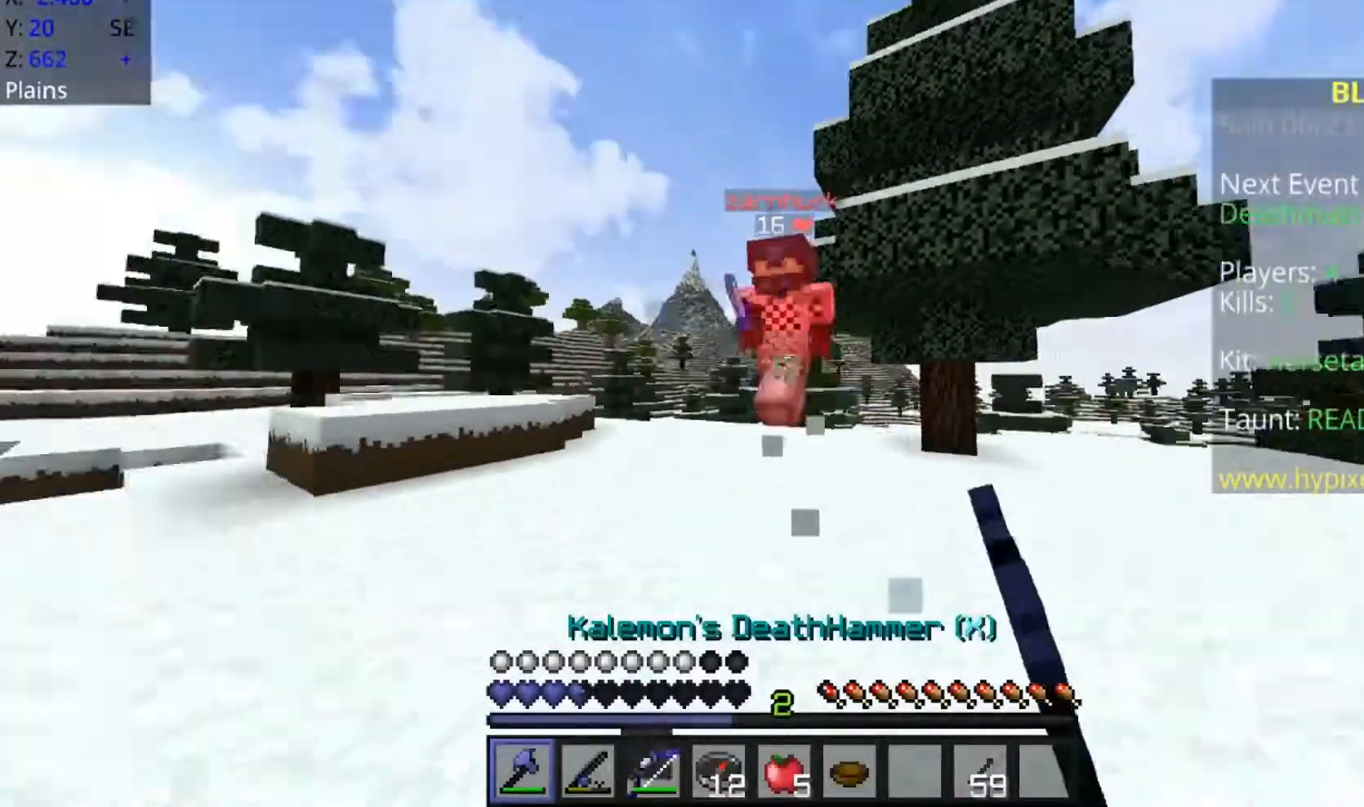
{"keys": ["w"], "mouse": ["left"], "events": [[83, "mouse_left", "down"], [283, "a", "up"], [283, "mouse_left", "up"], [383, "mouse_left", "down"]]}
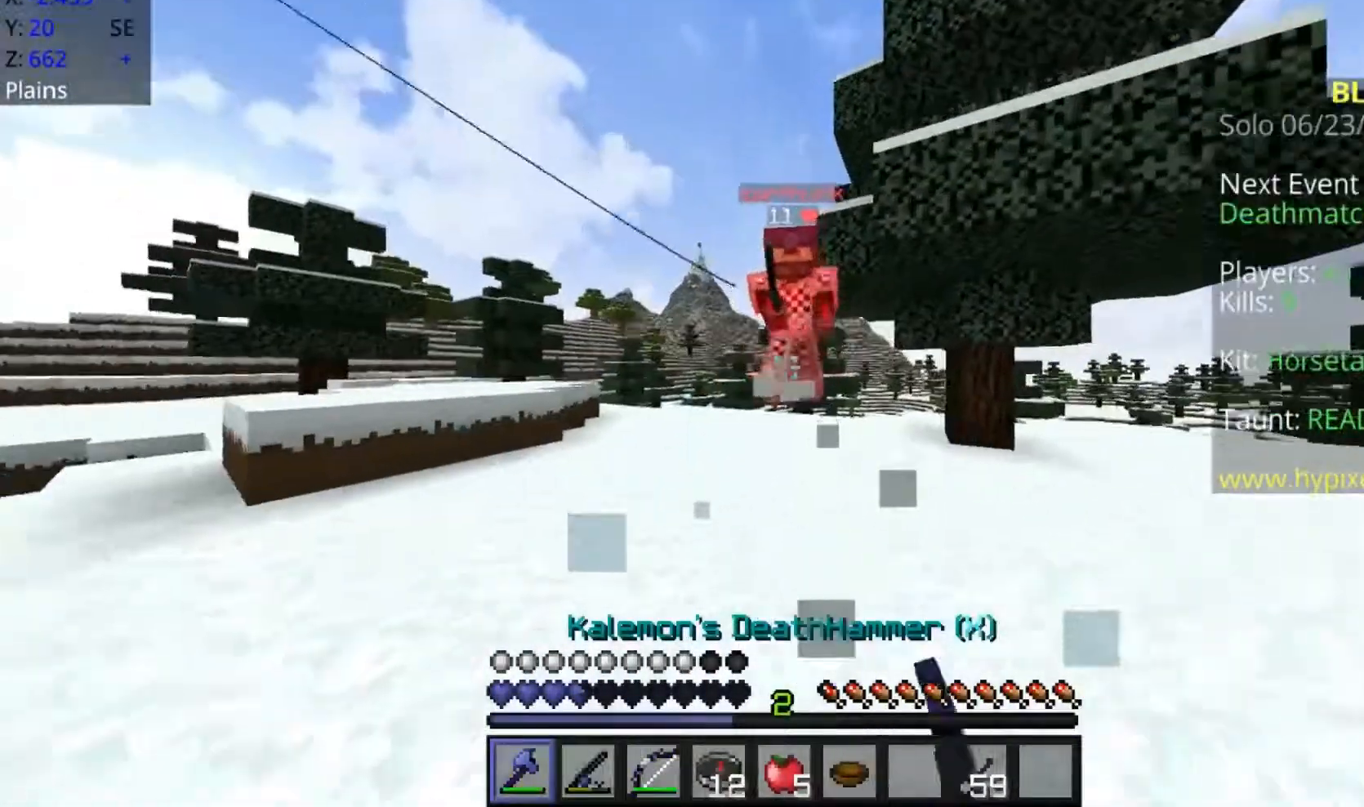
{"keys": ["d", "w"], "mouse": ["left"], "events": [[50, "mouse_left", "up"], [150, "d", "down"], [150, "mouse_left", "down"], [283, "mouse_left", "up"], [450, "mouse_left", "down"]]}
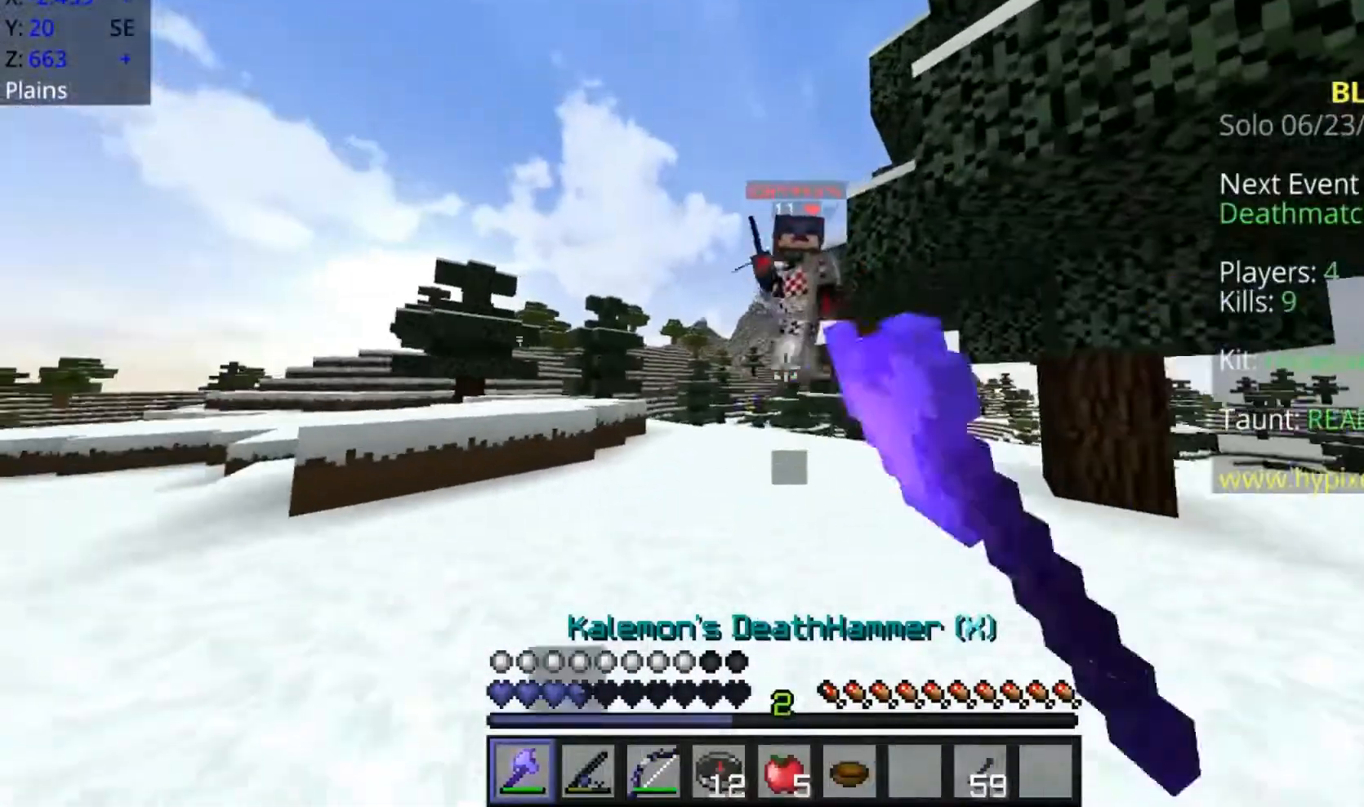
{"keys": ["w"], "mouse": ["left"], "events": [[83, "d", "up"], [83, "mouse_left", "up"], [183, "mouse_left", "down"], [250, "mouse_left", "up"], [483, "mouse_left", "down"]]}